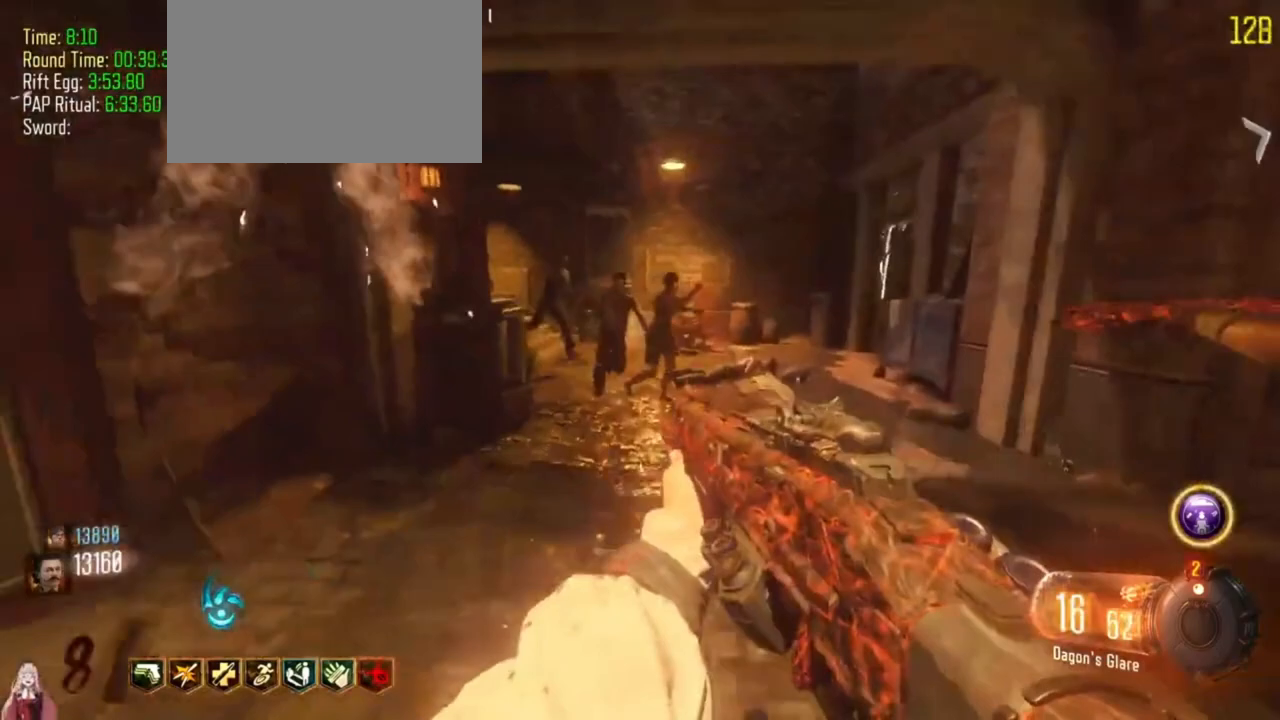
Gameplay with keyboard and mouse; each line is a JSON object with the keys held at the frame after it. "events" lists presses ("down") and releases ("up") of "1", "2", "3", "4", "5", "a", "alt", "c", "caps_lock", "ctrl", "d", "e", "f", "g", "q", "r", "s", "shift", "t", "tab", "v", "w", "x" and "z" between this image and that frame as [ms after this image, input, new state], when the widget could be followed in between. No other keys are recorded. Mouse buttons are not recorded. Not read: mouse_move.
{"keys": [], "events": [[33, "w", "up"]]}
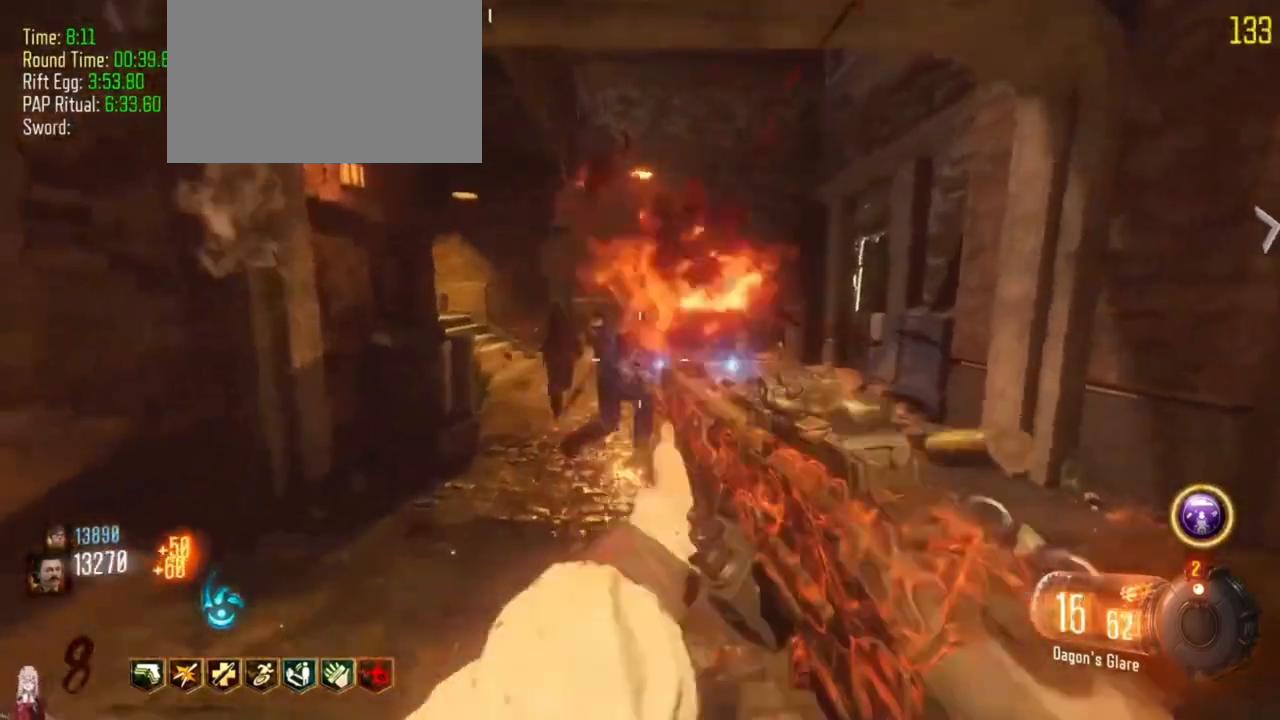
{"keys": [], "events": []}
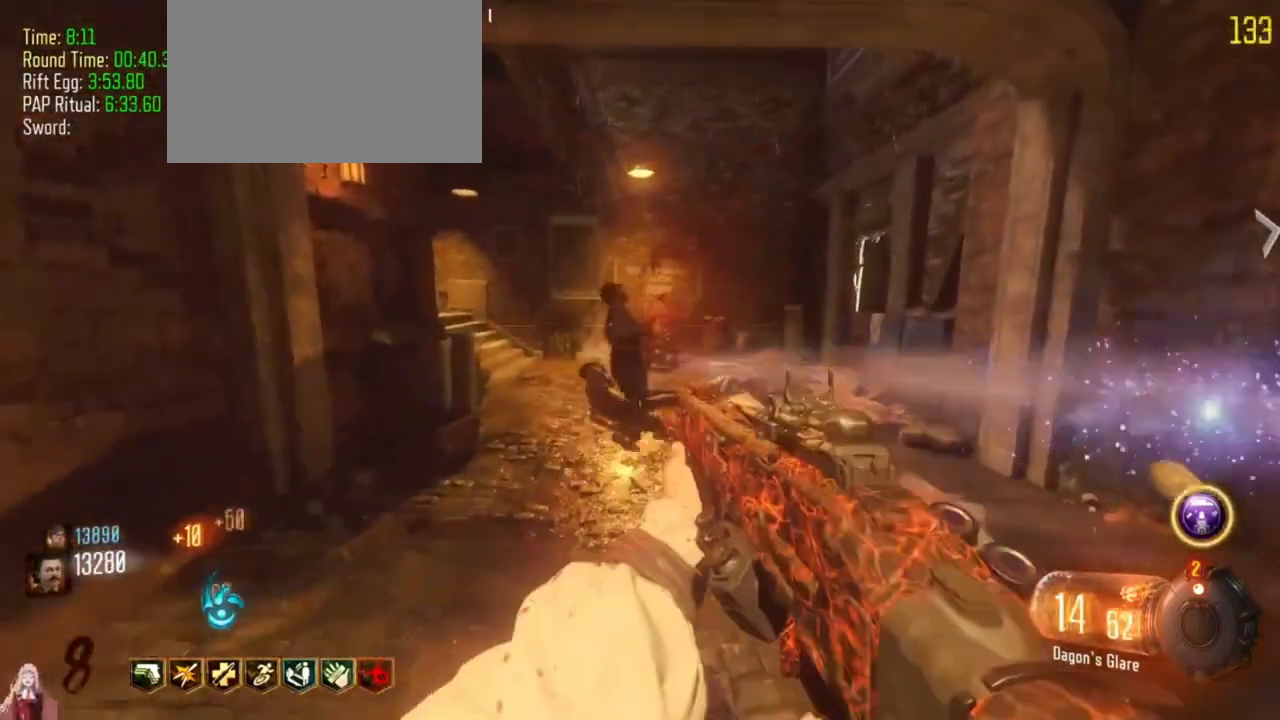
{"keys": ["w"], "events": [[267, "w", "down"]]}
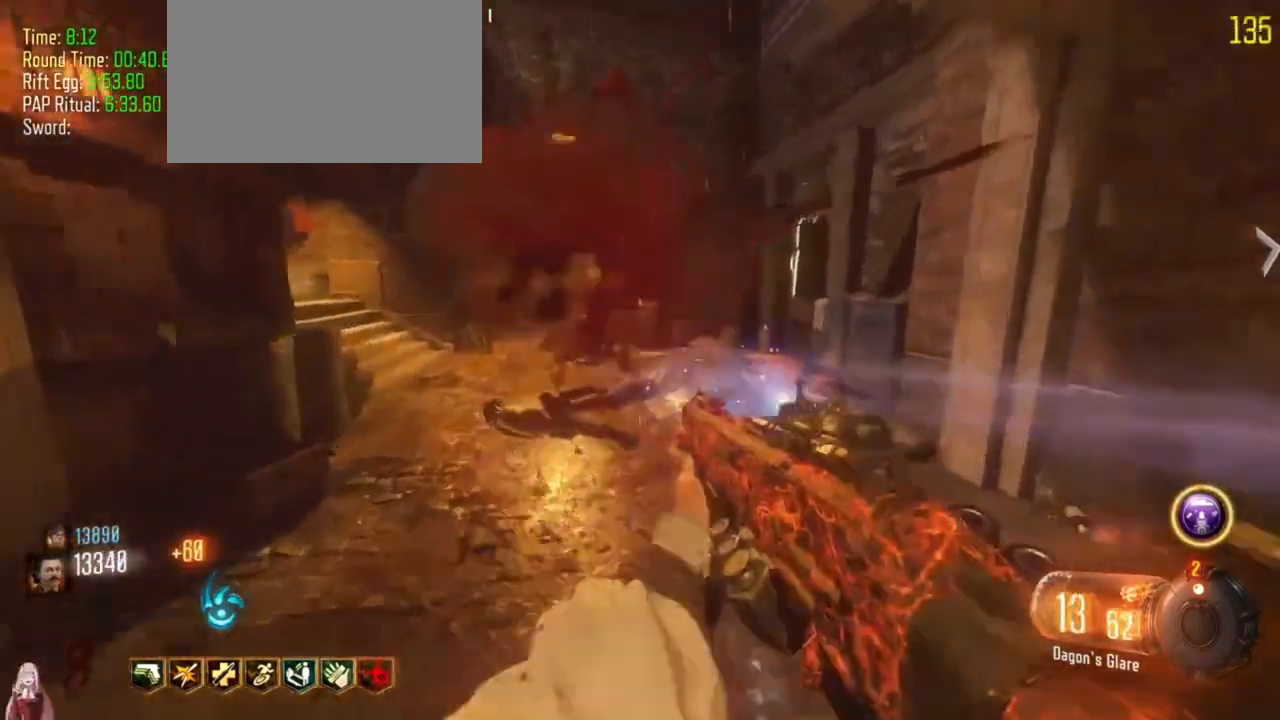
{"keys": ["w"]}
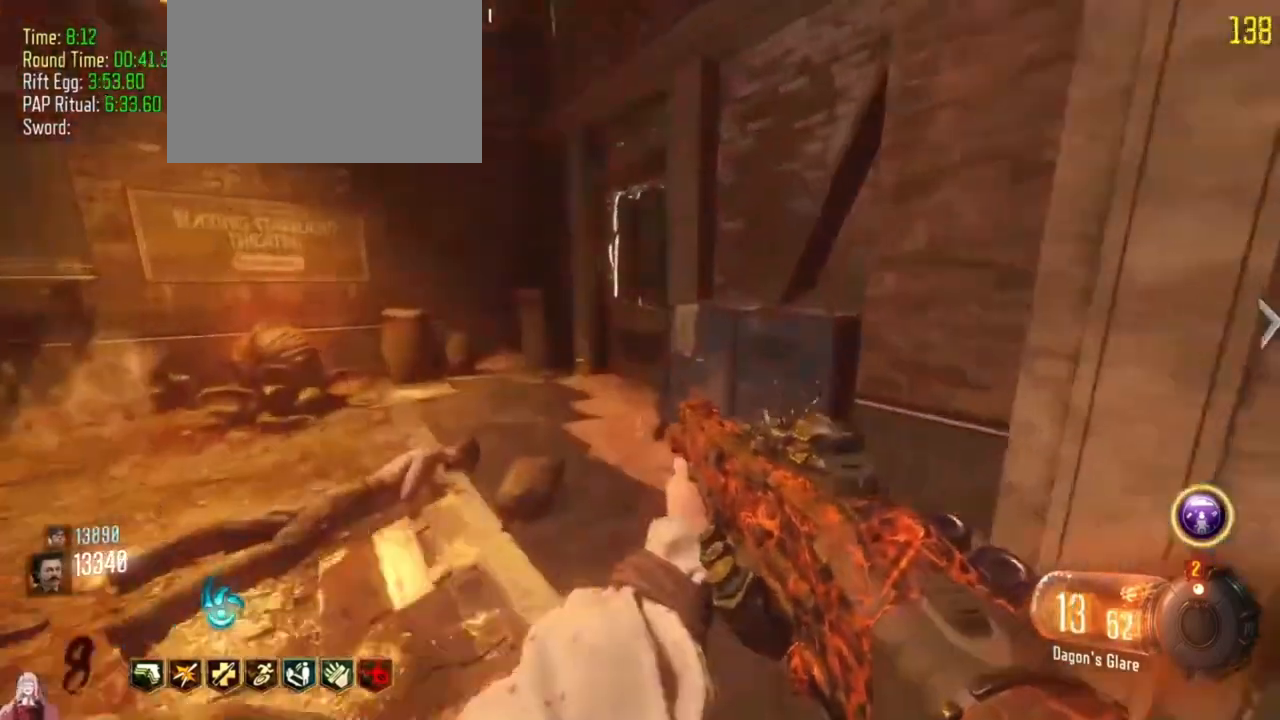
{"keys": ["a", "w"], "events": [[200, "d", "down"], [267, "w", "up"], [333, "w", "down"], [433, "a", "down"], [433, "d", "up"]]}
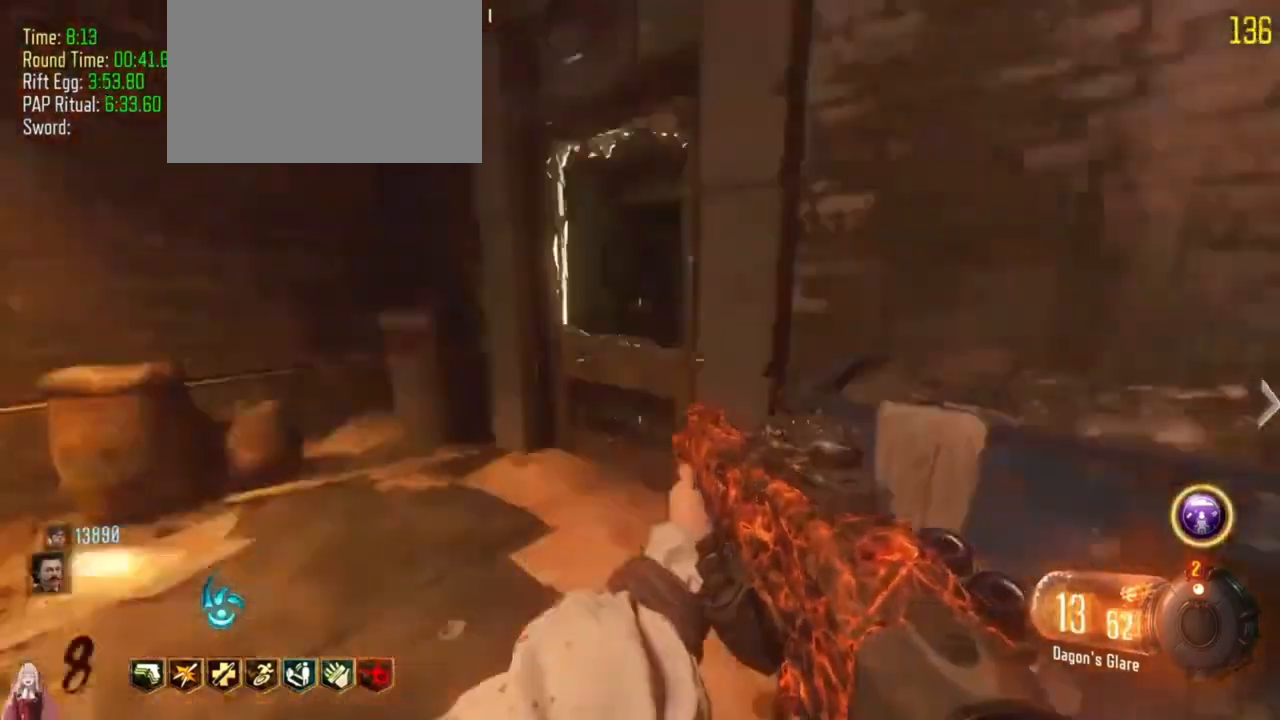
{"keys": [], "events": [[333, "w", "up"], [400, "a", "up"]]}